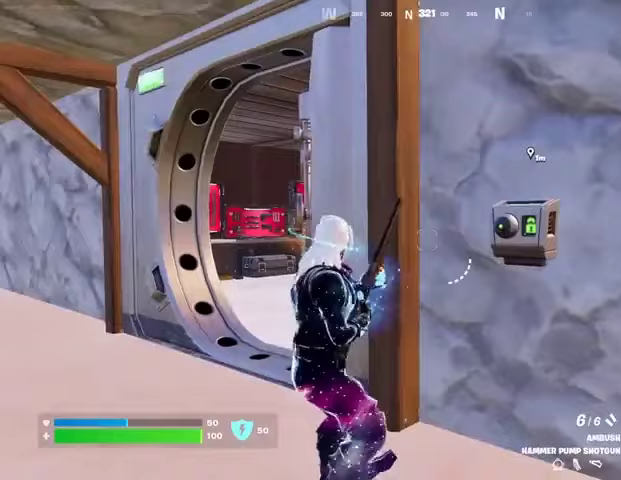
Gameplay with a controller (PlayStation layout); each line is a JSON object with the inputs held at the frame after it. "events" lists button and stick changes between this image and that frame as [ms after this image, input, new state], when the widget could be followed in between.
{"buttons": [], "left_stick": "up-left", "right_stick": "center", "events": [[133, "left_stick", "left"], [300, "L3", "down"], [300, "left_stick", "up-left"], [367, "right_stick", "down-left"], [400, "L3", "up"], [467, "right_stick", "center"]]}
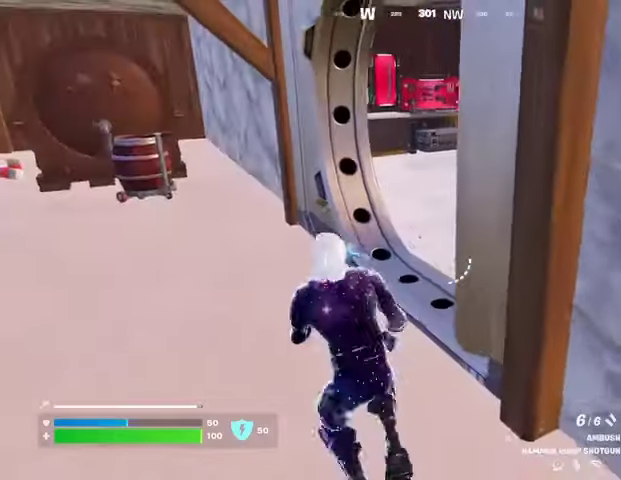
{"buttons": ["R3"], "left_stick": "center", "right_stick": "center", "events": [[67, "left_stick", "up"], [100, "TRIANGLE", "down"], [167, "TRIANGLE", "up"], [433, "R3", "down"], [500, "left_stick", "center"]]}
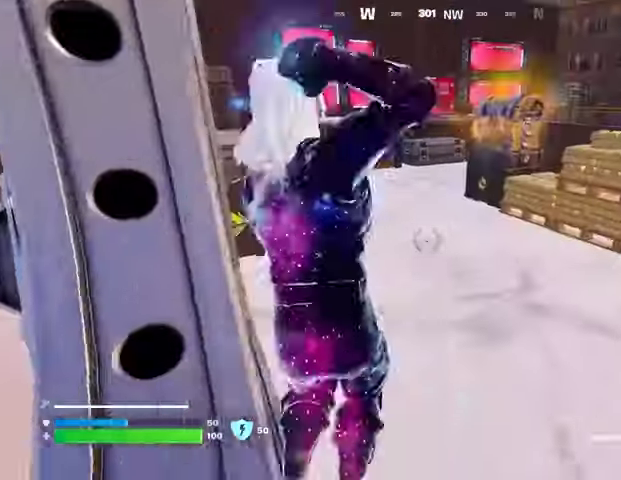
{"buttons": ["R2"], "left_stick": "center", "right_stick": "center", "events": [[133, "R3", "up"], [300, "R2", "down"], [333, "R3", "down"], [400, "R3", "up"]]}
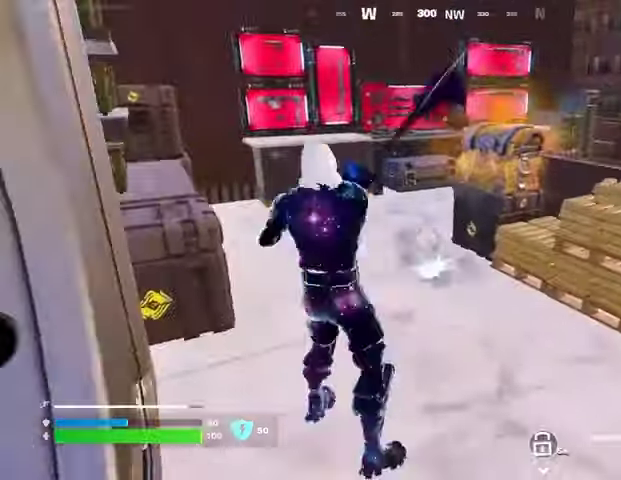
{"buttons": ["R2"], "left_stick": "up", "right_stick": "center", "events": [[67, "left_stick", "up"]]}
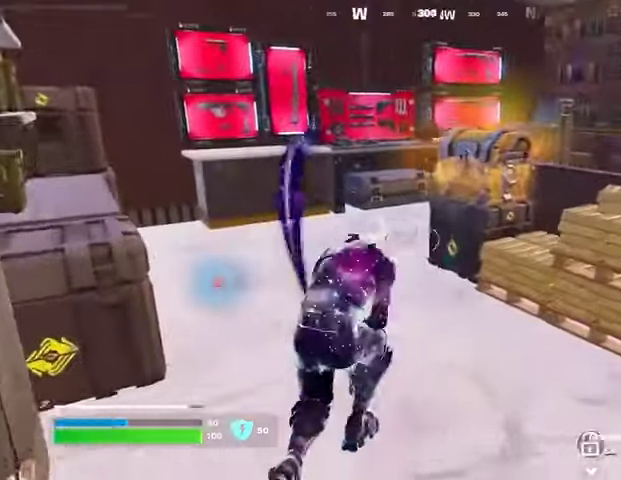
{"buttons": ["R2"], "left_stick": "up", "right_stick": "center", "events": [[167, "left_stick", "center"], [500, "left_stick", "up"]]}
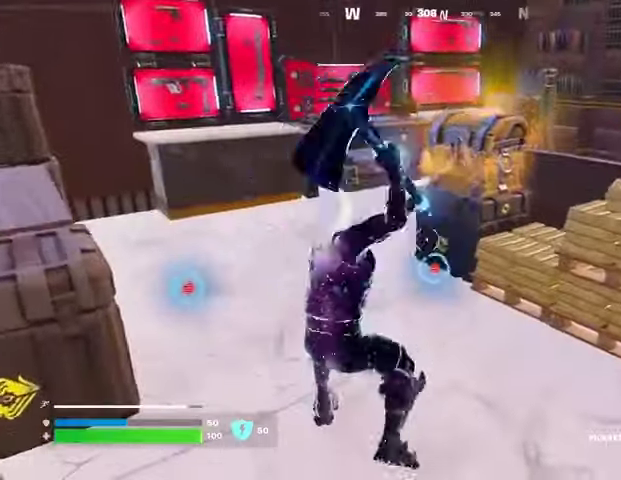
{"buttons": [], "left_stick": "up", "right_stick": "center", "events": [[167, "R2", "up"], [233, "L3", "down"], [233, "right_stick", "up"], [300, "L3", "up"], [333, "right_stick", "center"]]}
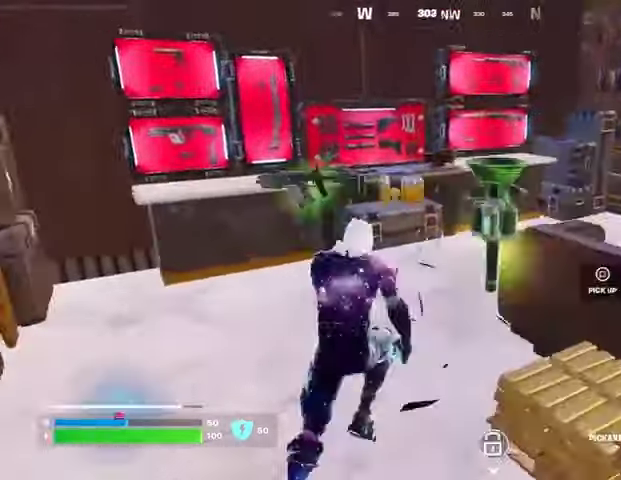
{"buttons": [], "left_stick": "left", "right_stick": "center", "events": [[33, "right_stick", "left"], [233, "left_stick", "left"], [333, "right_stick", "center"]]}
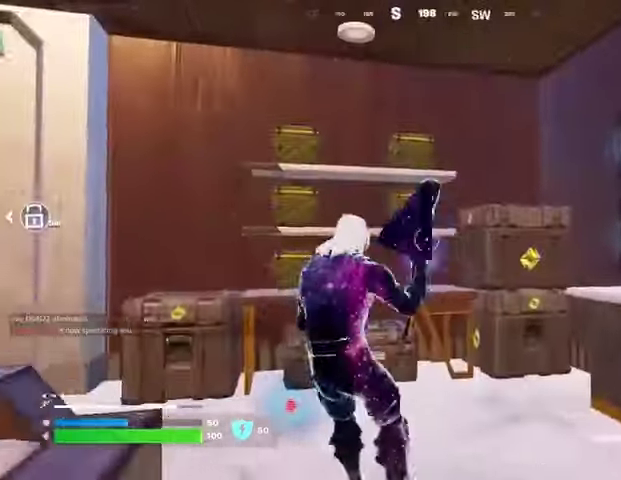
{"buttons": ["R2"], "left_stick": "right", "right_stick": "center", "events": [[33, "R2", "down"], [233, "left_stick", "up-left"], [400, "left_stick", "up-right"], [500, "left_stick", "right"]]}
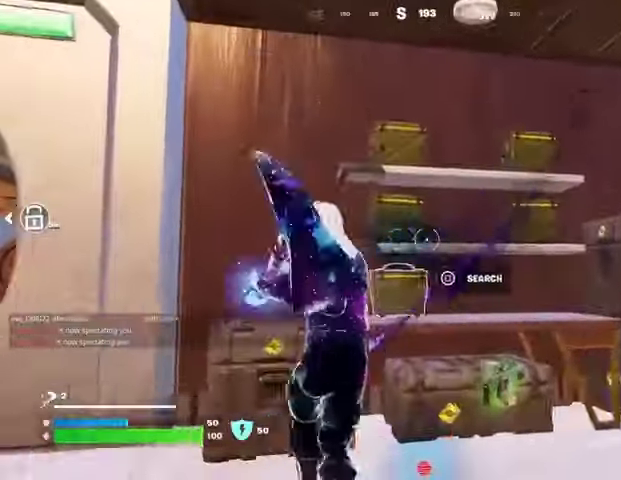
{"buttons": ["R2"], "left_stick": "down", "right_stick": "center", "events": [[167, "right_stick", "left"], [267, "left_stick", "down-left"], [367, "right_stick", "center"], [433, "left_stick", "down"]]}
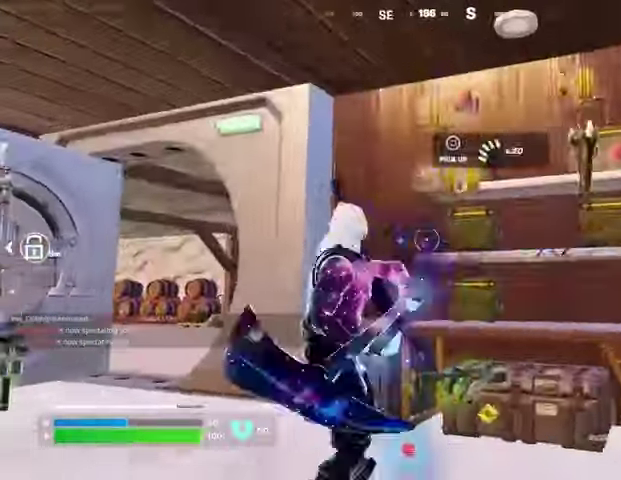
{"buttons": ["R2"], "left_stick": "down-left", "right_stick": "center", "events": [[167, "left_stick", "left"], [233, "left_stick", "up"], [233, "right_stick", "down"], [367, "left_stick", "right"], [367, "right_stick", "center"], [500, "left_stick", "down-left"]]}
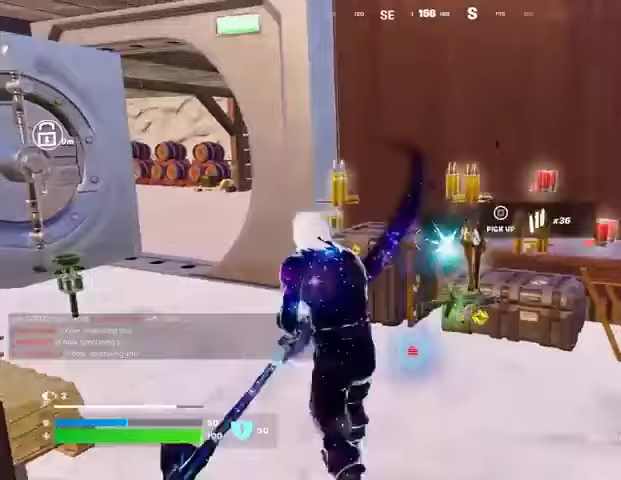
{"buttons": [], "left_stick": "up-right", "right_stick": "right", "events": [[33, "left_stick", "left"], [133, "left_stick", "up"], [200, "left_stick", "right"], [400, "R2", "up"], [400, "right_stick", "right"], [467, "left_stick", "up-right"]]}
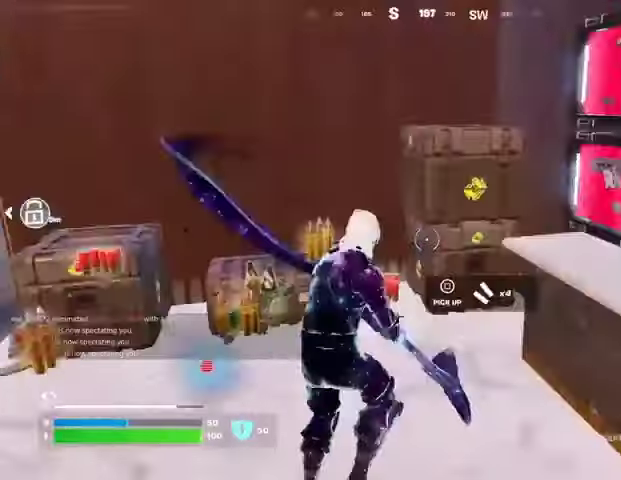
{"buttons": [], "left_stick": "up", "right_stick": "center", "events": [[33, "L3", "down"], [67, "right_stick", "left"], [133, "L3", "up"], [200, "left_stick", "up"], [433, "right_stick", "center"]]}
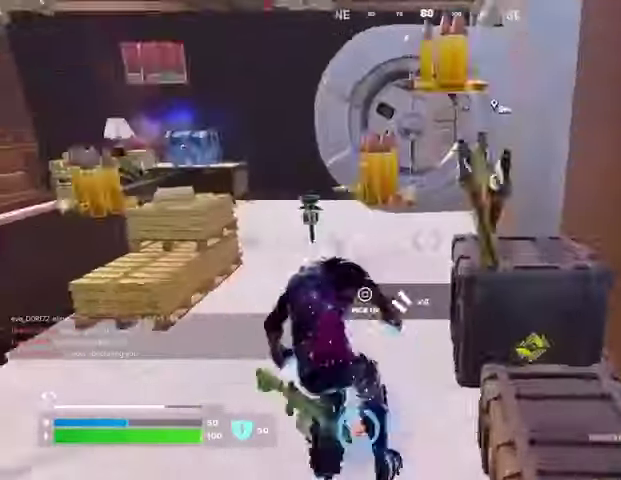
{"buttons": [], "left_stick": "up-left", "right_stick": "right", "events": [[67, "right_stick", "left"], [167, "left_stick", "up-right"], [267, "left_stick", "up"], [433, "left_stick", "up-left"], [433, "right_stick", "right"]]}
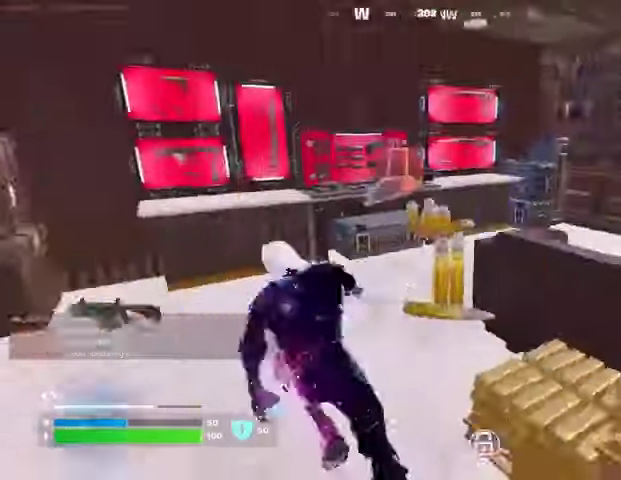
{"buttons": ["R3"], "left_stick": "up", "right_stick": "center", "events": [[33, "left_stick", "up"], [33, "right_stick", "center"], [267, "right_stick", "right"], [300, "left_stick", "up-right"], [400, "left_stick", "up"], [400, "right_stick", "center"], [500, "R3", "down"]]}
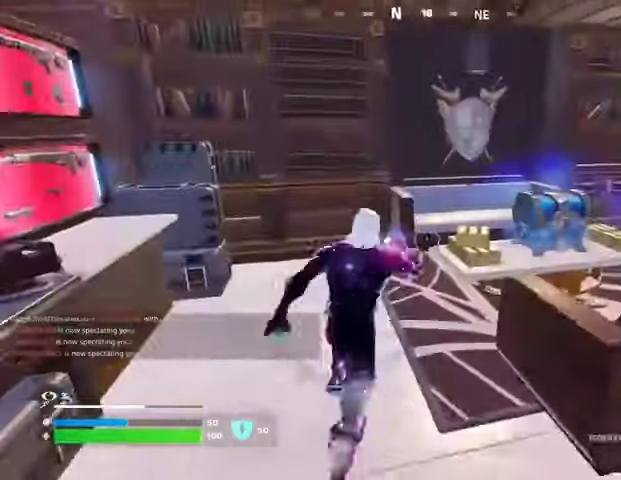
{"buttons": ["R2"], "left_stick": "center", "right_stick": "center", "events": [[33, "right_stick", "right"], [67, "R3", "up"], [67, "left_stick", "center"], [133, "R3", "down"], [200, "R3", "up"], [300, "R3", "down"], [300, "left_stick", "down-right"], [300, "right_stick", "down"], [333, "R2", "down"], [400, "R3", "up"], [400, "right_stick", "center"], [500, "left_stick", "center"]]}
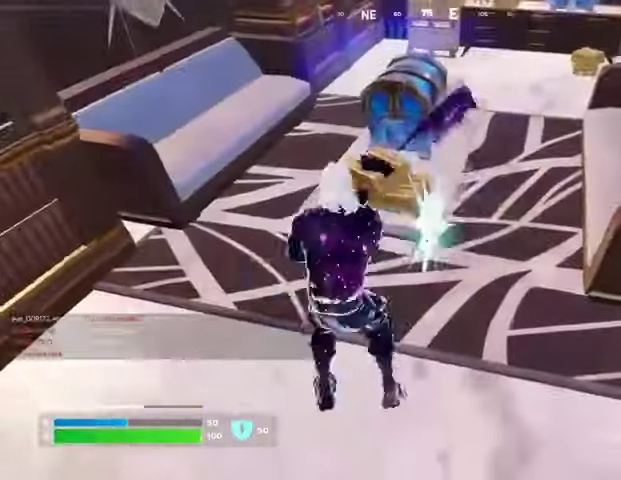
{"buttons": ["R2"], "left_stick": "left", "right_stick": "left", "events": [[467, "left_stick", "left"], [467, "right_stick", "left"]]}
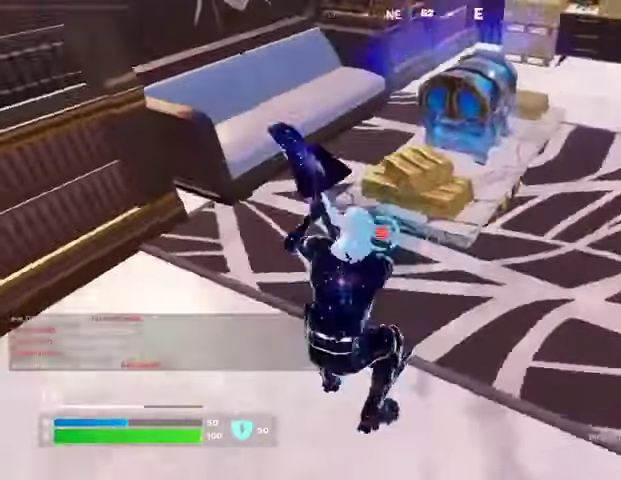
{"buttons": [], "left_stick": "up", "right_stick": "center", "events": [[67, "left_stick", "up-left"], [100, "R2", "up"], [100, "right_stick", "right"], [167, "L3", "down"], [233, "right_stick", "center"], [267, "L3", "up"], [267, "R1", "down"], [267, "left_stick", "up"], [333, "TRIANGLE", "down"], [367, "R1", "up"], [400, "TRIANGLE", "up"]]}
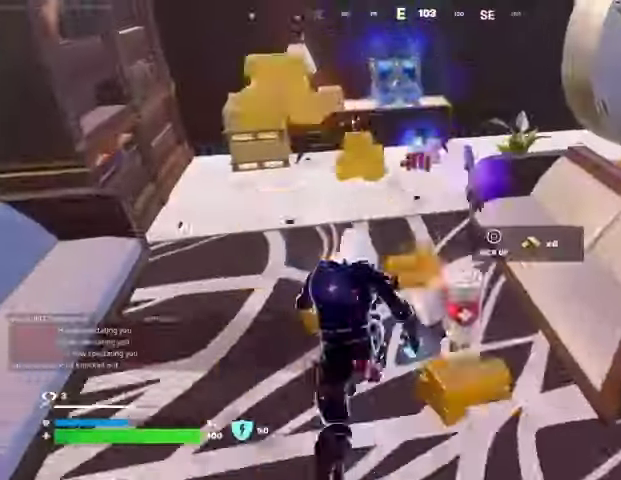
{"buttons": [], "left_stick": "center", "right_stick": "center", "events": [[100, "right_stick", "up"], [200, "left_stick", "up-left"], [200, "right_stick", "center"], [267, "R3", "down"], [333, "R3", "up"], [367, "left_stick", "center"], [367, "right_stick", "right"], [400, "R3", "down"], [467, "R3", "up"], [500, "right_stick", "center"]]}
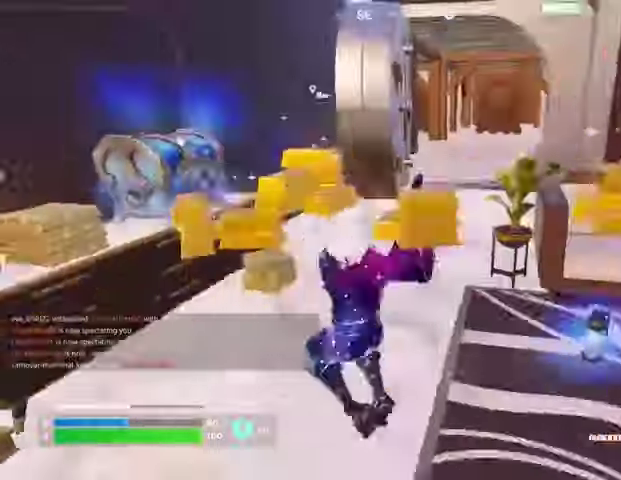
{"buttons": ["R2"], "left_stick": "right", "right_stick": "center", "events": [[100, "right_stick", "left"], [167, "R2", "down"], [167, "left_stick", "up"], [233, "R3", "down"], [267, "right_stick", "center"], [300, "R3", "up"], [300, "left_stick", "left"], [500, "left_stick", "right"]]}
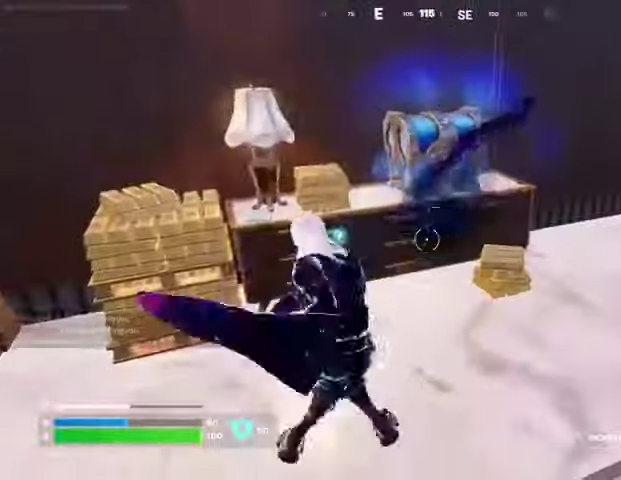
{"buttons": ["R1"], "left_stick": "center", "right_stick": "center", "events": [[100, "left_stick", "up"], [300, "left_stick", "center"], [367, "R2", "up"], [500, "R1", "down"]]}
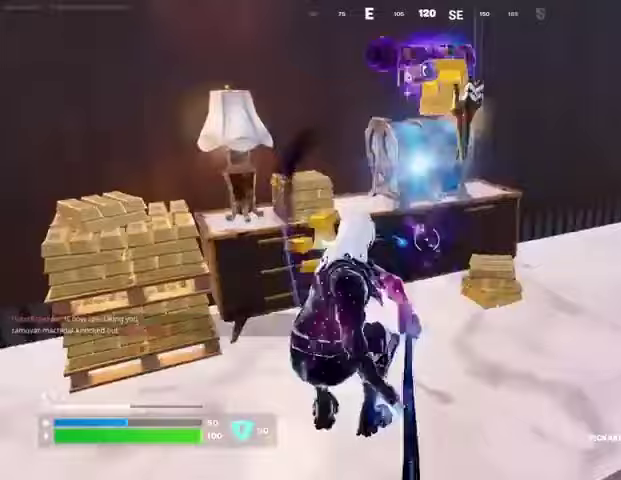
{"buttons": [], "left_stick": "up-right", "right_stick": "center", "events": [[67, "TRIANGLE", "down"], [100, "R1", "up"], [133, "TRIANGLE", "up"], [133, "left_stick", "up"], [167, "L3", "down"], [233, "L3", "up"], [233, "right_stick", "right"], [333, "right_stick", "down-right"], [433, "right_stick", "center"], [500, "left_stick", "up-right"]]}
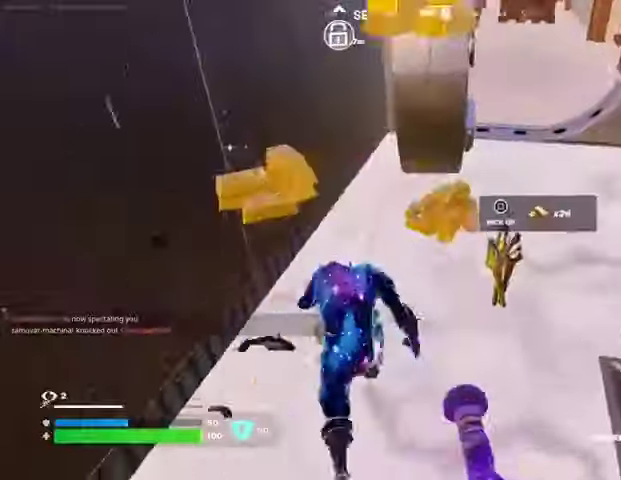
{"buttons": [], "left_stick": "up", "right_stick": "center", "events": [[33, "right_stick", "left"], [167, "left_stick", "down-right"], [267, "left_stick", "down"], [367, "left_stick", "down-left"], [467, "right_stick", "center"], [500, "left_stick", "up"]]}
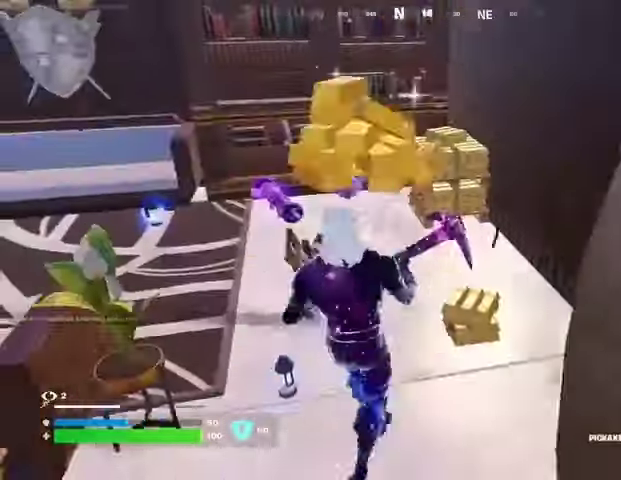
{"buttons": [], "left_stick": "right", "right_stick": "right", "events": [[233, "right_stick", "left"], [300, "L3", "down"], [333, "left_stick", "up-right"], [367, "L3", "up"], [433, "left_stick", "right"], [433, "right_stick", "right"]]}
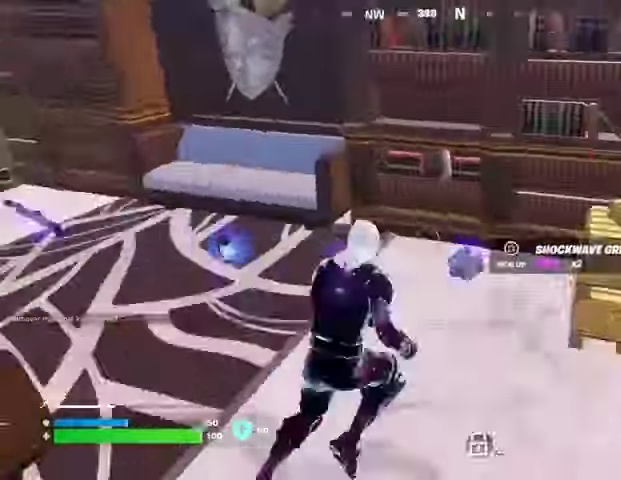
{"buttons": [], "left_stick": "up-right", "right_stick": "left", "events": [[33, "right_stick", "center"], [67, "left_stick", "down"], [133, "SQUARE", "down"], [133, "left_stick", "left"], [167, "SQUARE", "up"], [267, "right_stick", "left"], [300, "left_stick", "up"], [367, "left_stick", "up-right"]]}
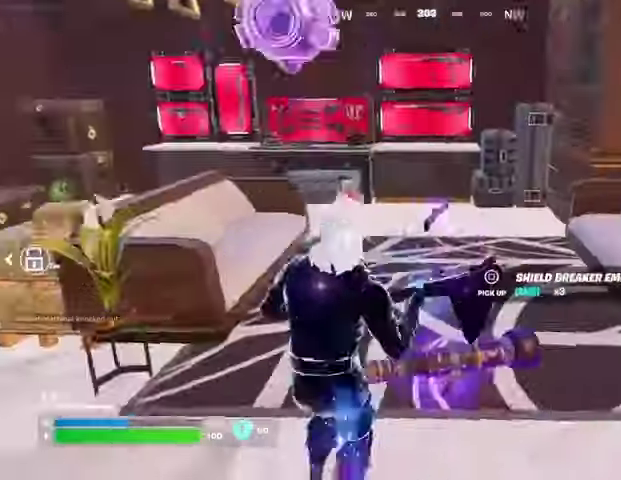
{"buttons": [], "left_stick": "up", "right_stick": "center", "events": [[33, "right_stick", "center"], [100, "left_stick", "up"]]}
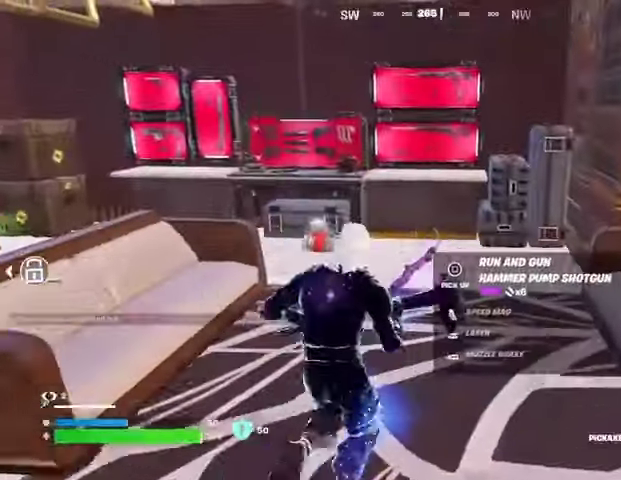
{"buttons": [], "left_stick": "up", "right_stick": "center", "events": [[167, "R1", "down"], [233, "TRIANGLE", "down"], [267, "R1", "up"], [267, "TRIANGLE", "up"], [400, "R3", "down"], [467, "R3", "up"]]}
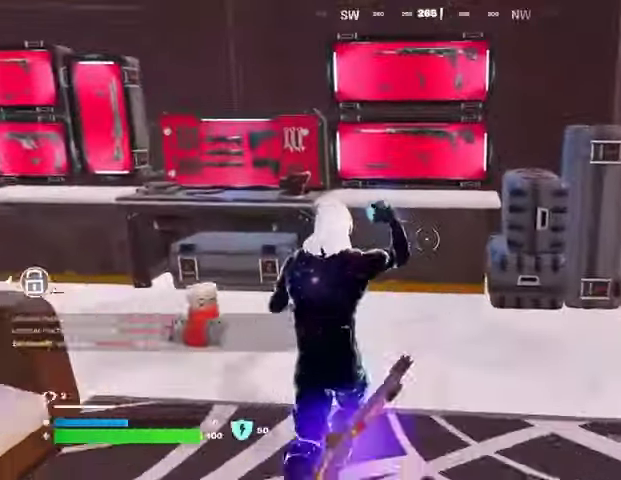
{"buttons": [], "left_stick": "up", "right_stick": "center", "events": [[33, "R3", "down"], [133, "R3", "up"], [200, "SQUARE", "down"], [300, "SQUARE", "up"]]}
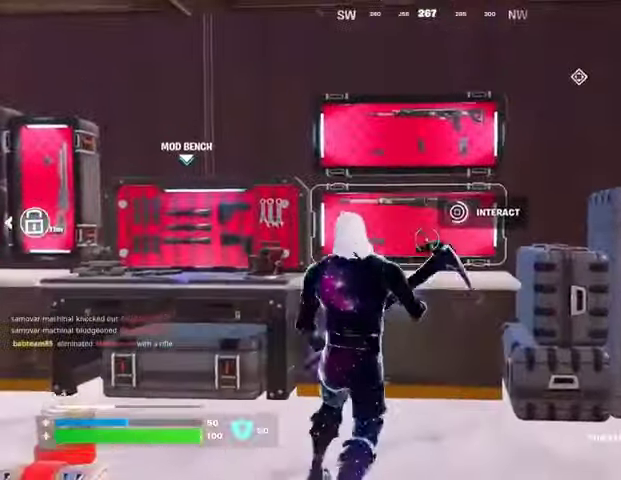
{"buttons": [], "left_stick": "up", "right_stick": "down", "events": [[267, "right_stick", "up"], [367, "right_stick", "center"], [433, "right_stick", "down"]]}
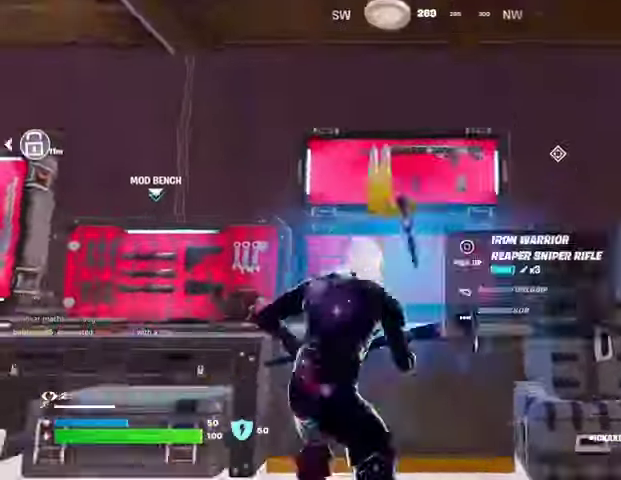
{"buttons": ["SQUARE"], "left_stick": "down", "right_stick": "center", "events": [[100, "right_stick", "center"], [133, "left_stick", "down-right"], [200, "left_stick", "down"], [300, "right_stick", "up"], [433, "right_stick", "center"], [500, "SQUARE", "down"]]}
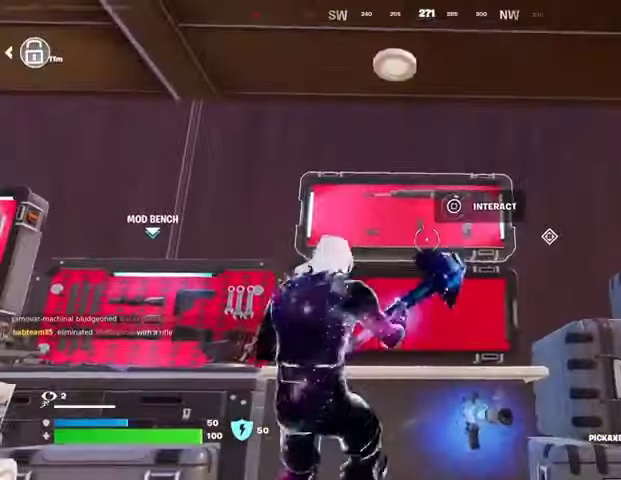
{"buttons": ["R3"], "left_stick": "down", "right_stick": "center", "events": [[67, "SQUARE", "up"], [500, "R3", "down"]]}